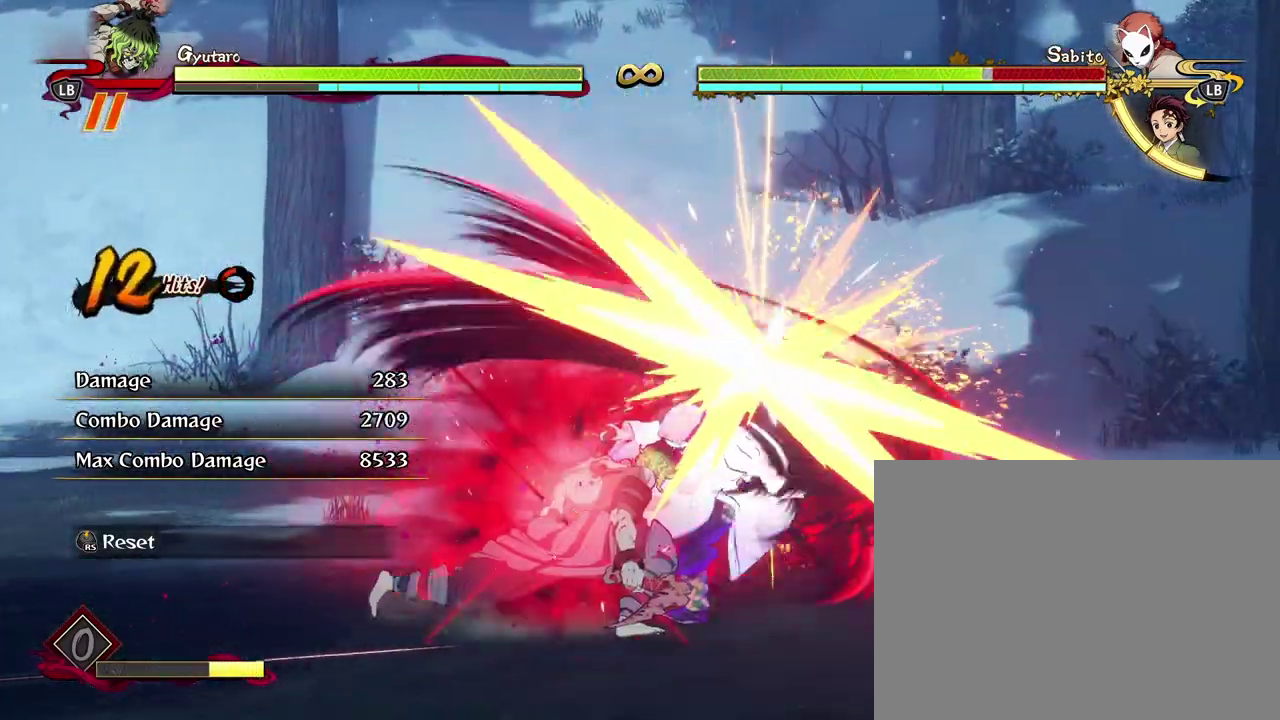
Gameplay with a controller (Xbox layout); each line is a JSON object with the inputs held at the frame after it (dt_ms = milliseconds from this image to that frame). "events" lists button and stick changes between this image and that frame as [ms after this image, input, new state], when the widget could be followed in between. Not read: right_stick.
{"dt_ms": 500, "buttons": ["X", "R1"], "left_stick": "center"}
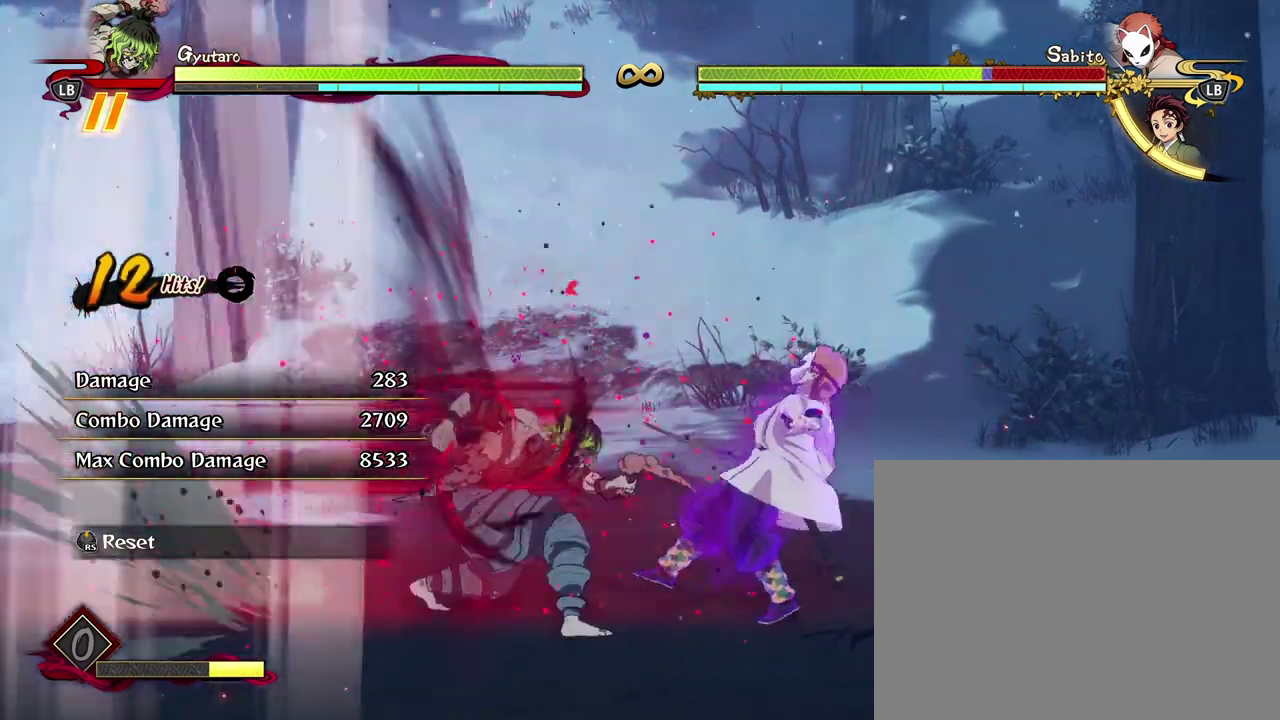
{"dt_ms": 300, "buttons": ["X", "R1"], "left_stick": "center", "events": [[17, "X", "up"], [100, "X", "down"], [200, "X", "up"], [283, "X", "down"]]}
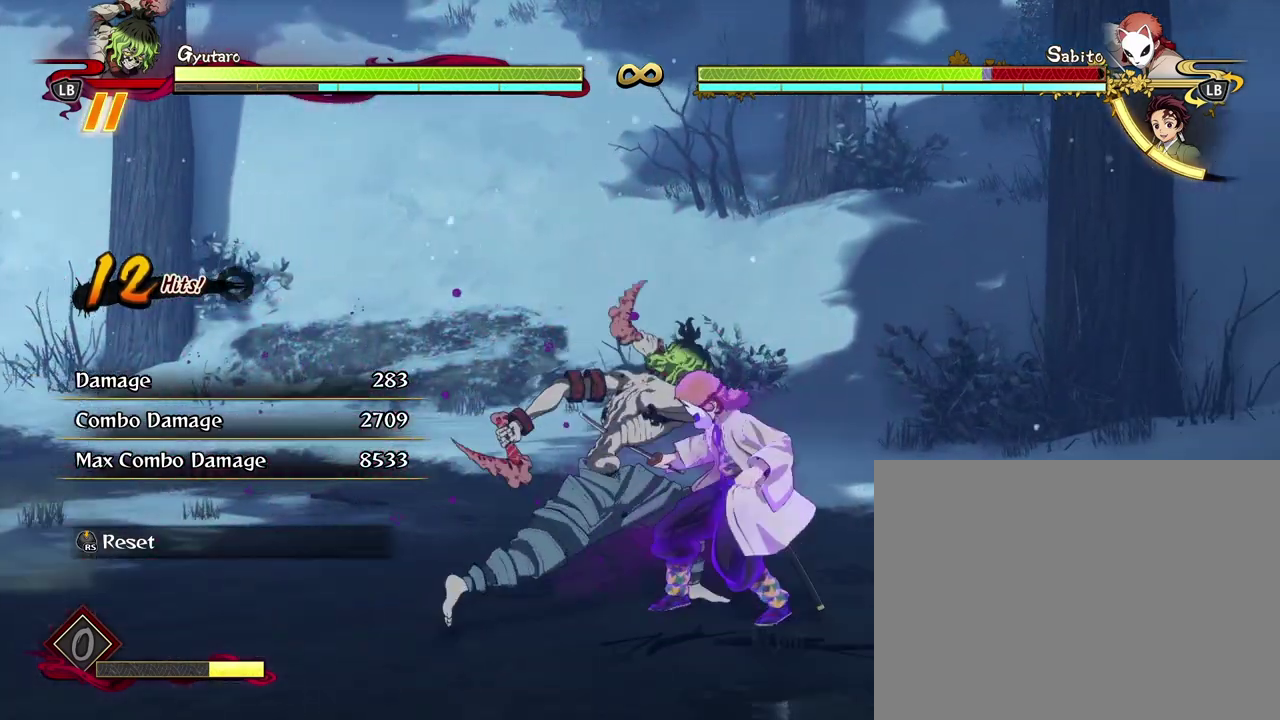
{"dt_ms": 900, "buttons": [], "left_stick": "center"}
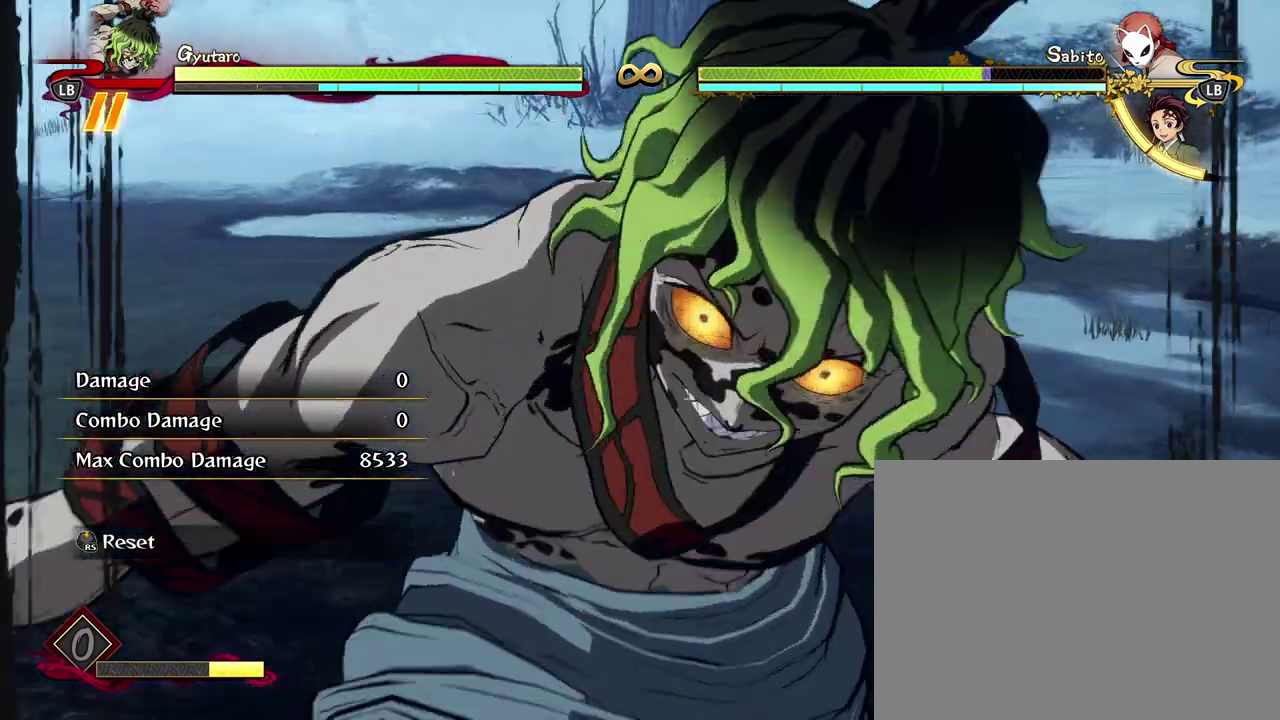
{"dt_ms": 300, "buttons": [], "left_stick": "center"}
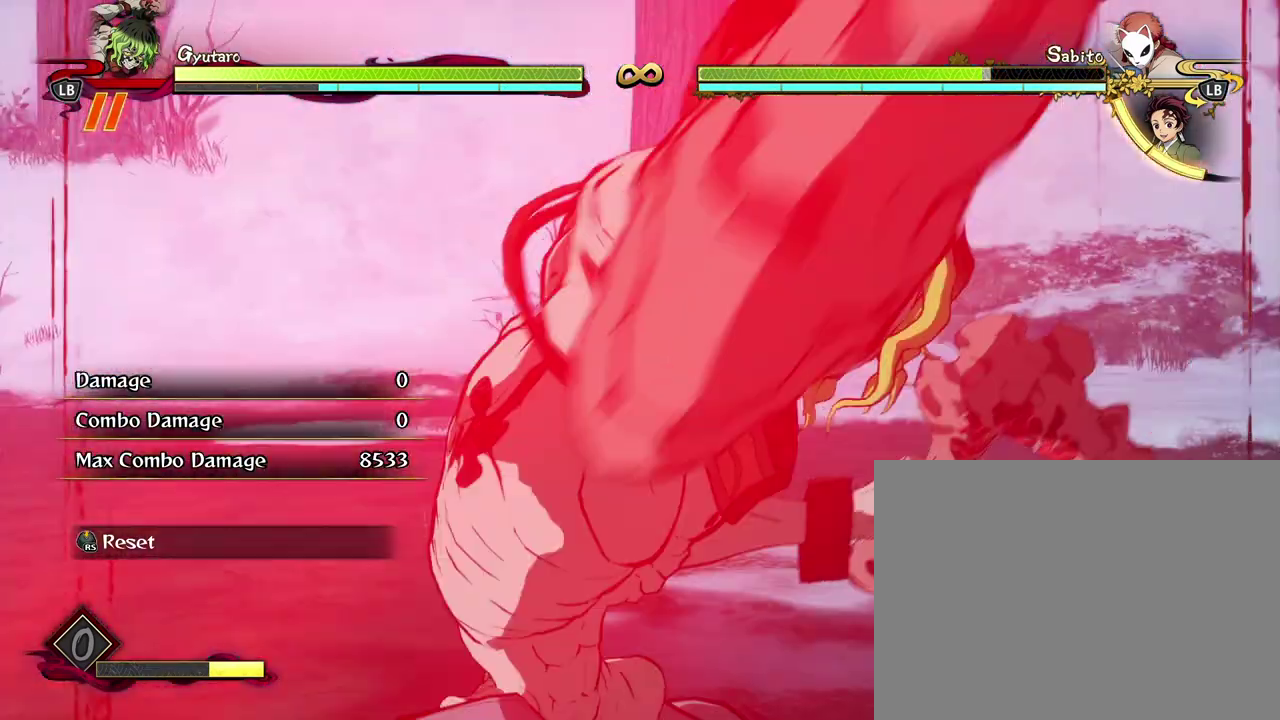
{"dt_ms": 500, "buttons": [], "left_stick": "center"}
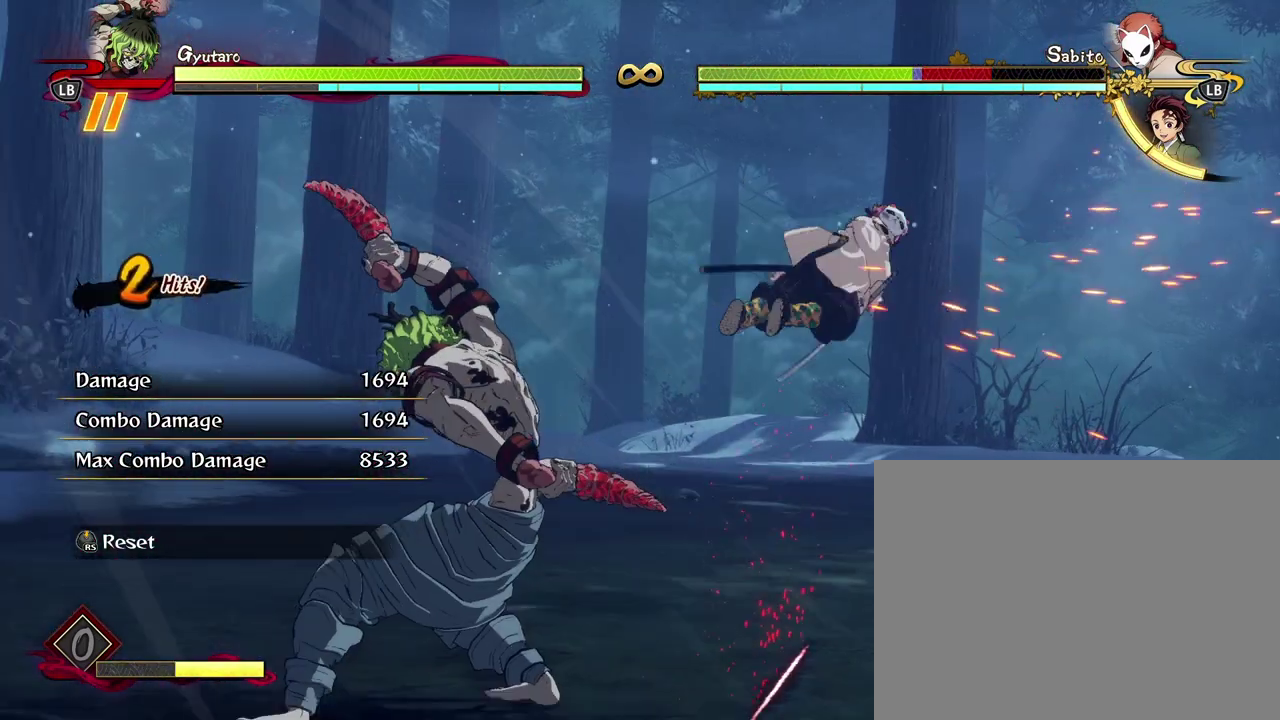
{"dt_ms": 500, "buttons": [], "left_stick": "up", "events": [[200, "R3", "down"], [350, "R3", "up"], [383, "left_stick", "up"]]}
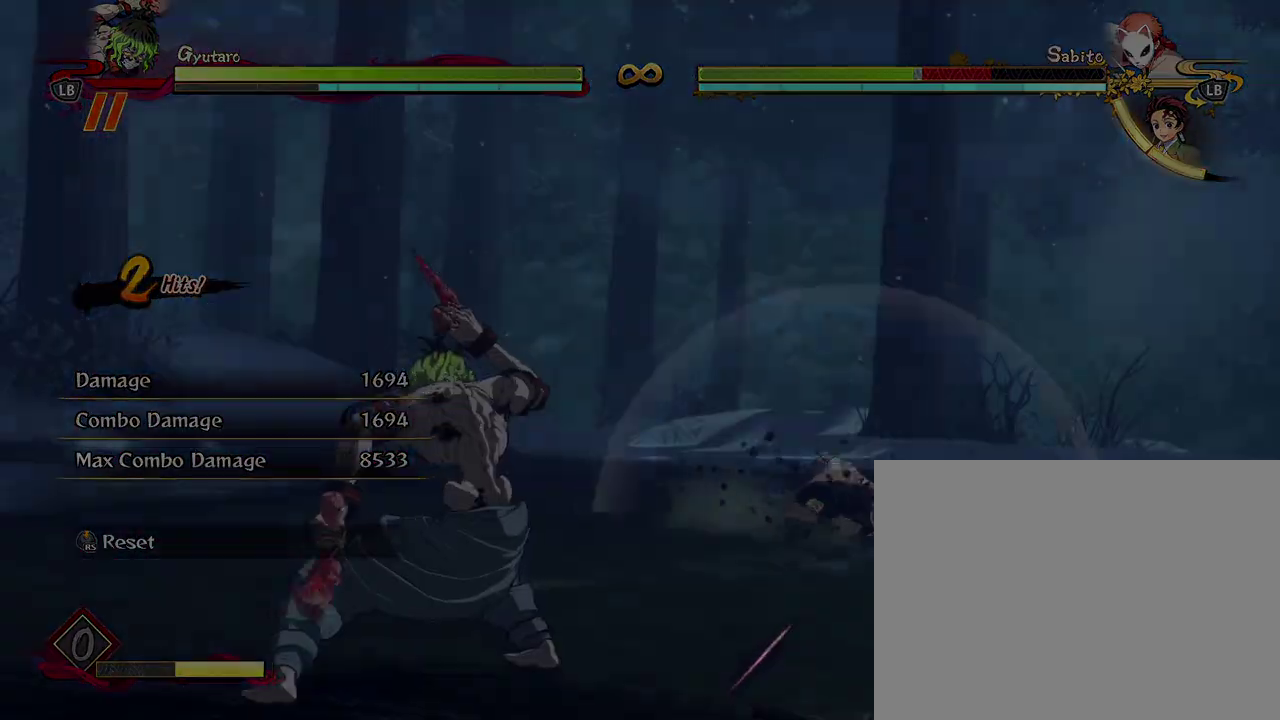
{"dt_ms": 300, "buttons": [], "left_stick": "up"}
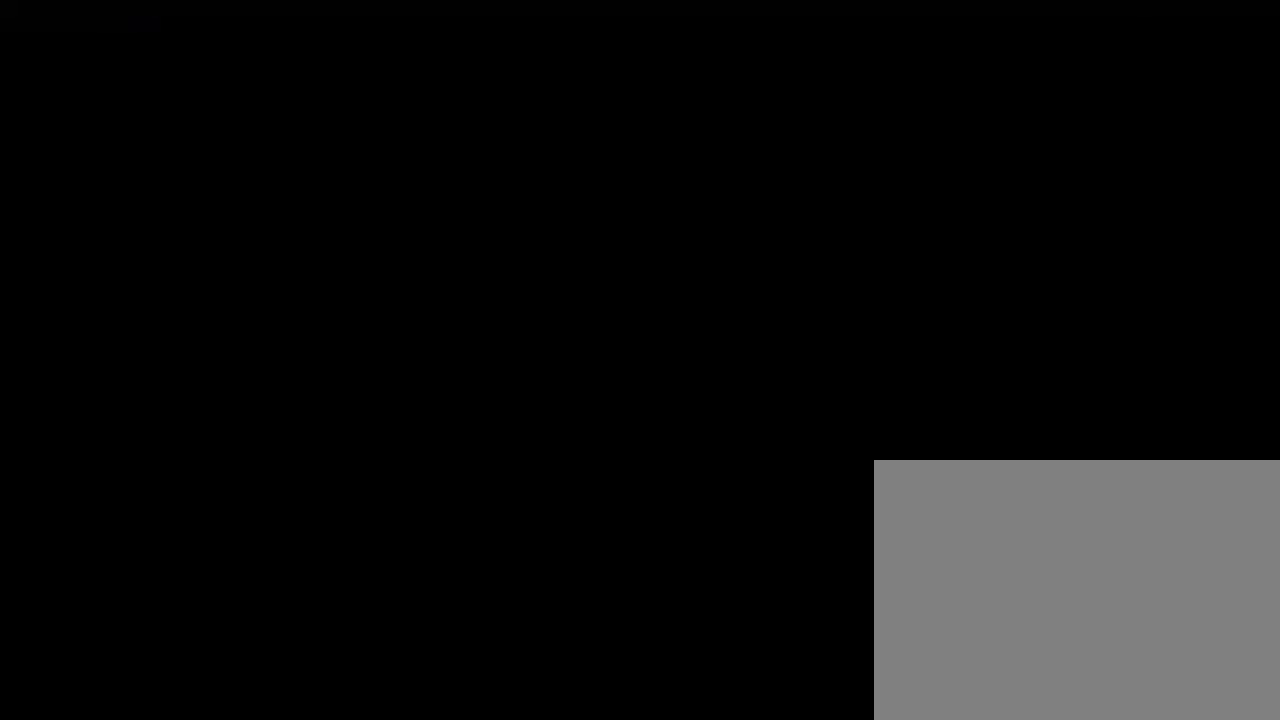
{"dt_ms": 700, "buttons": [], "left_stick": "up"}
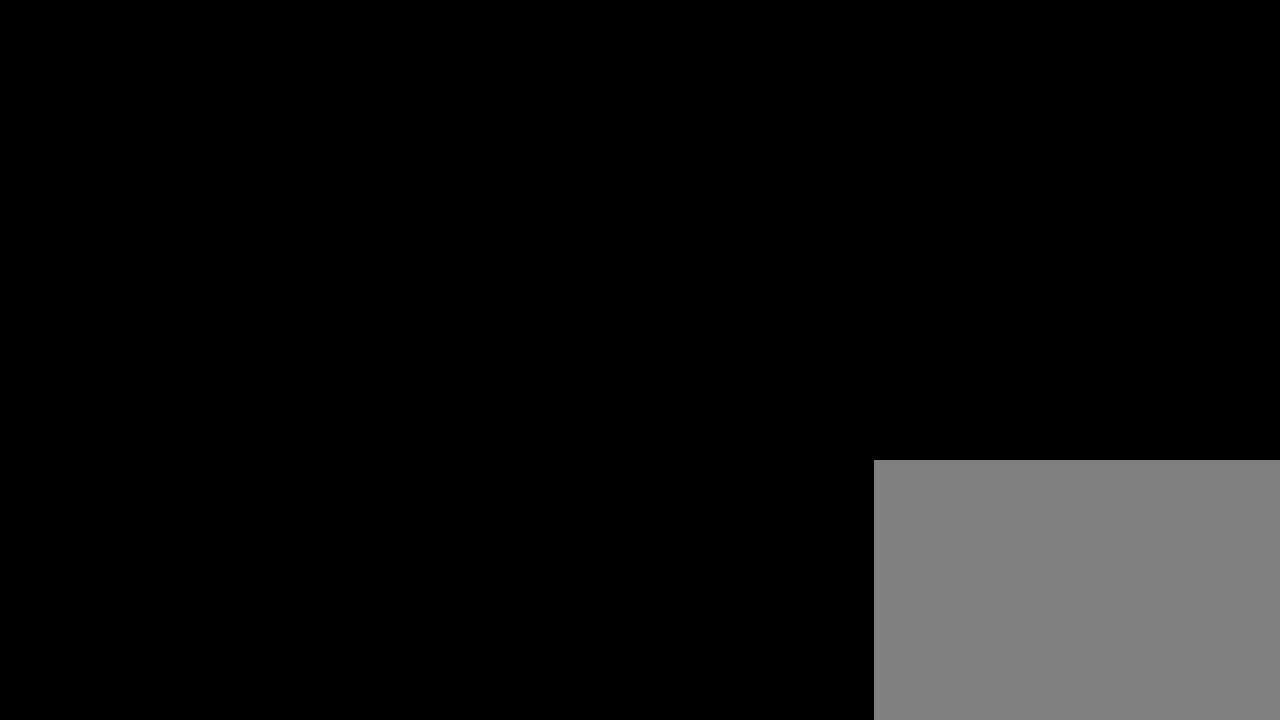
{"dt_ms": 500, "buttons": [], "left_stick": "up"}
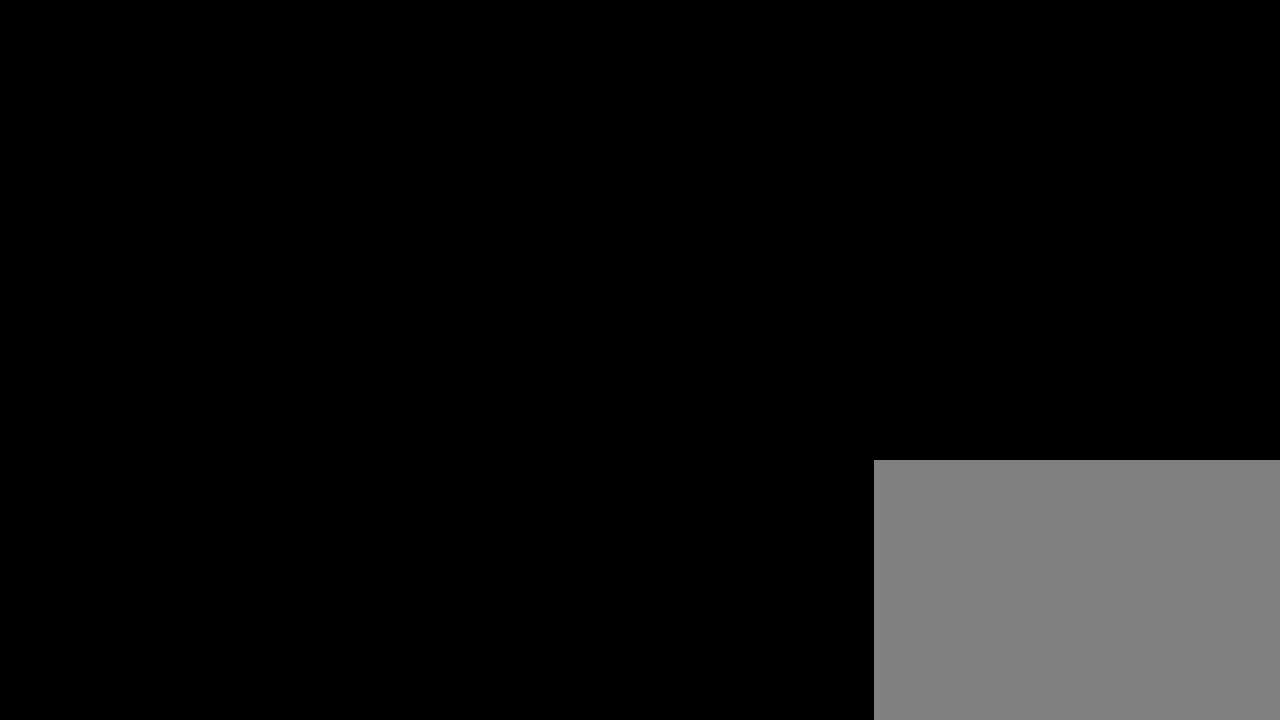
{"dt_ms": 500, "buttons": [], "left_stick": "up"}
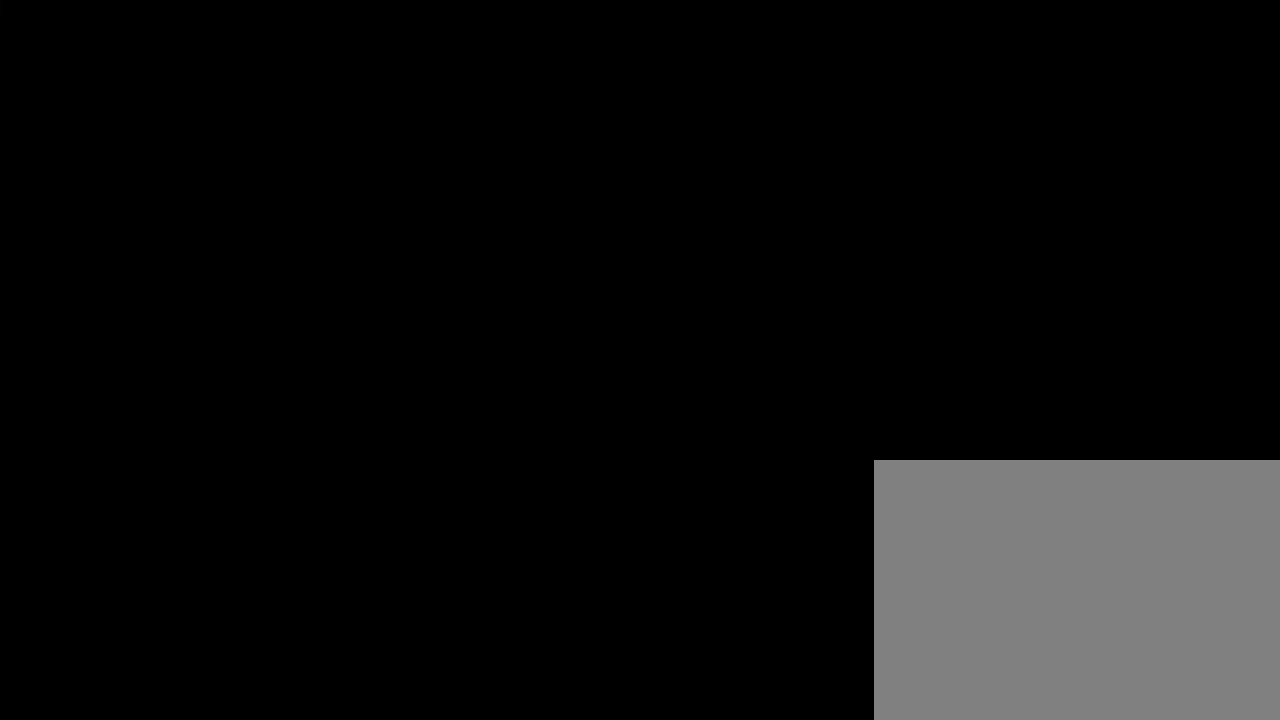
{"dt_ms": 500, "buttons": [], "left_stick": "up"}
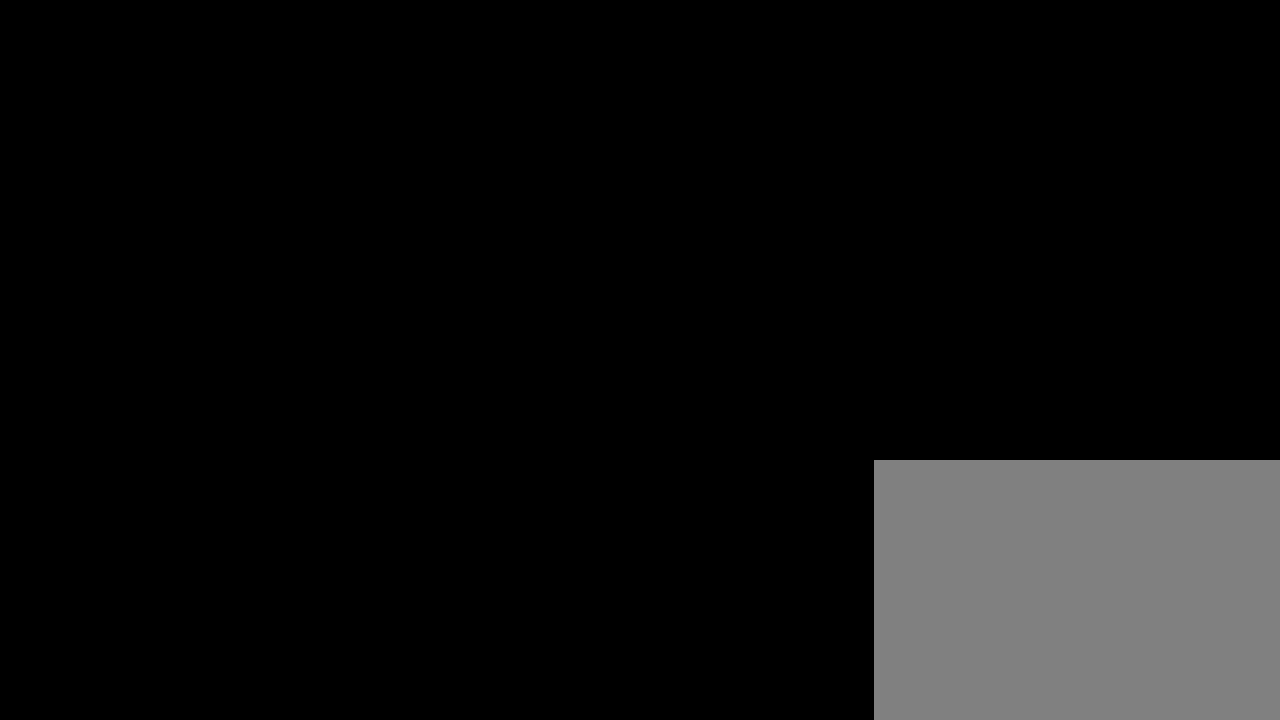
{"dt_ms": 500, "buttons": [], "left_stick": "up"}
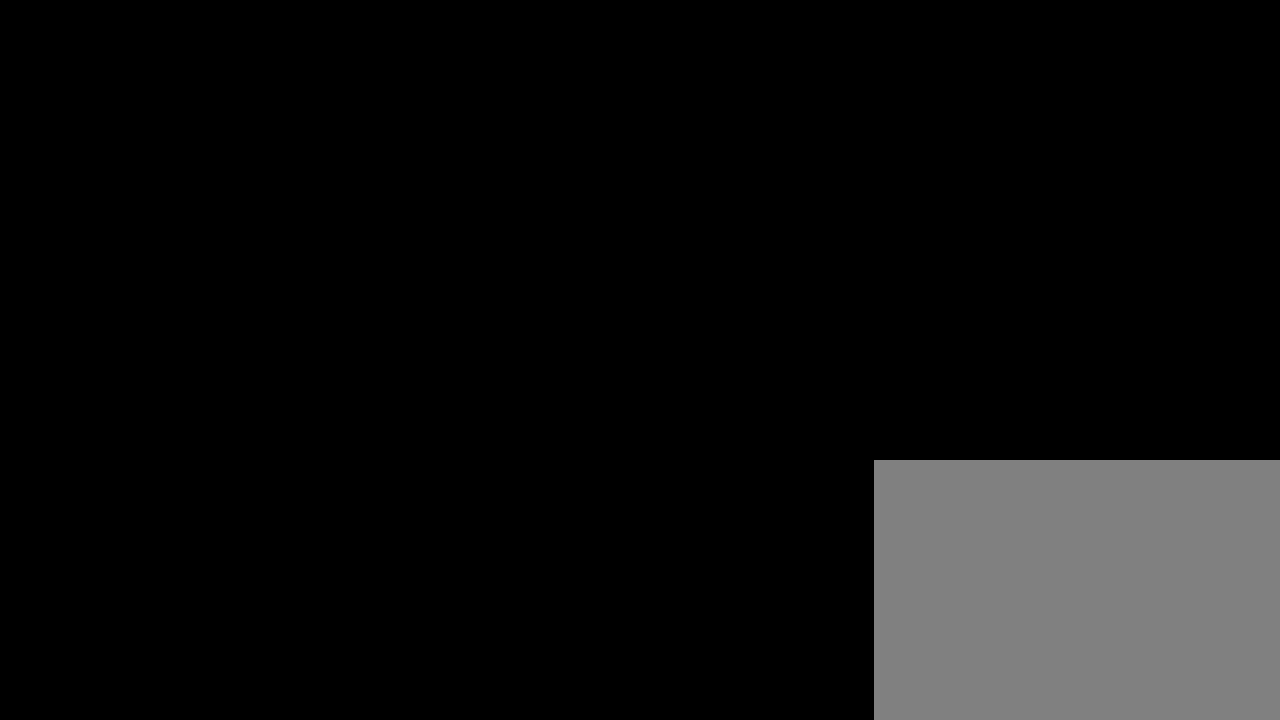
{"dt_ms": 500, "buttons": [], "left_stick": "up"}
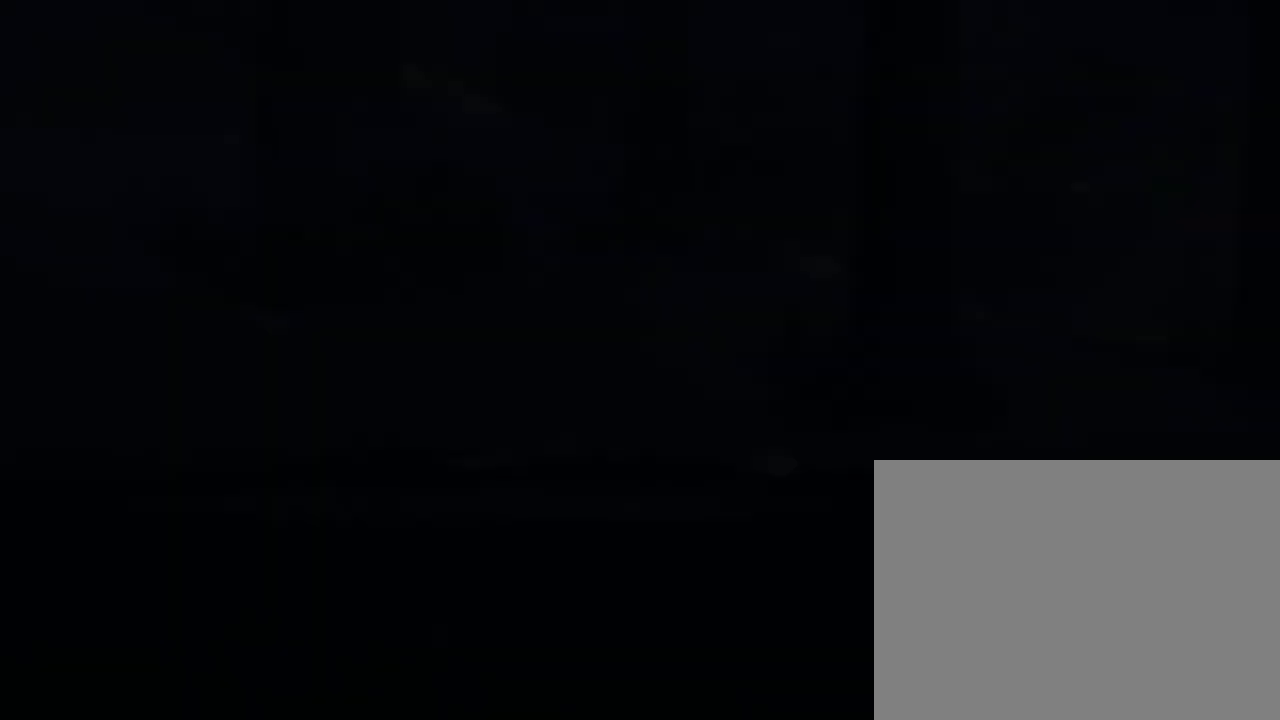
{"dt_ms": 500, "buttons": [], "left_stick": "up-right", "events": [[467, "left_stick", "up-right"]]}
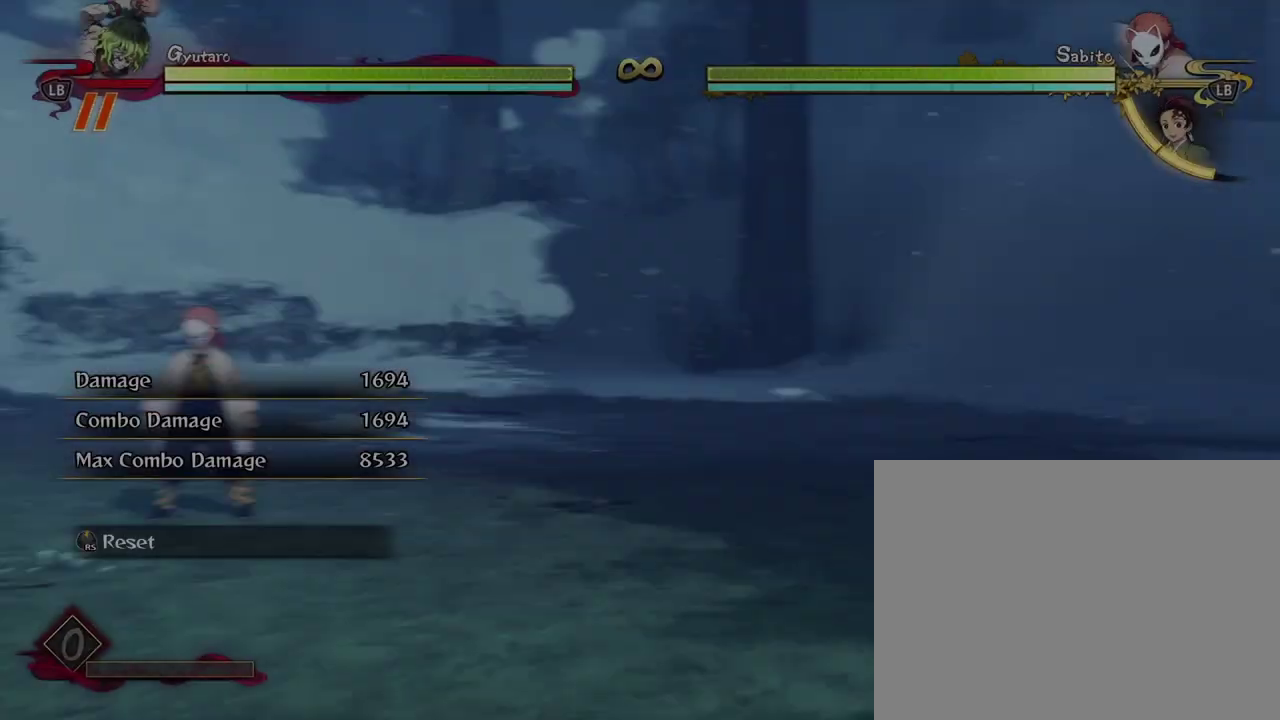
{"dt_ms": 600, "buttons": [], "left_stick": "up-right"}
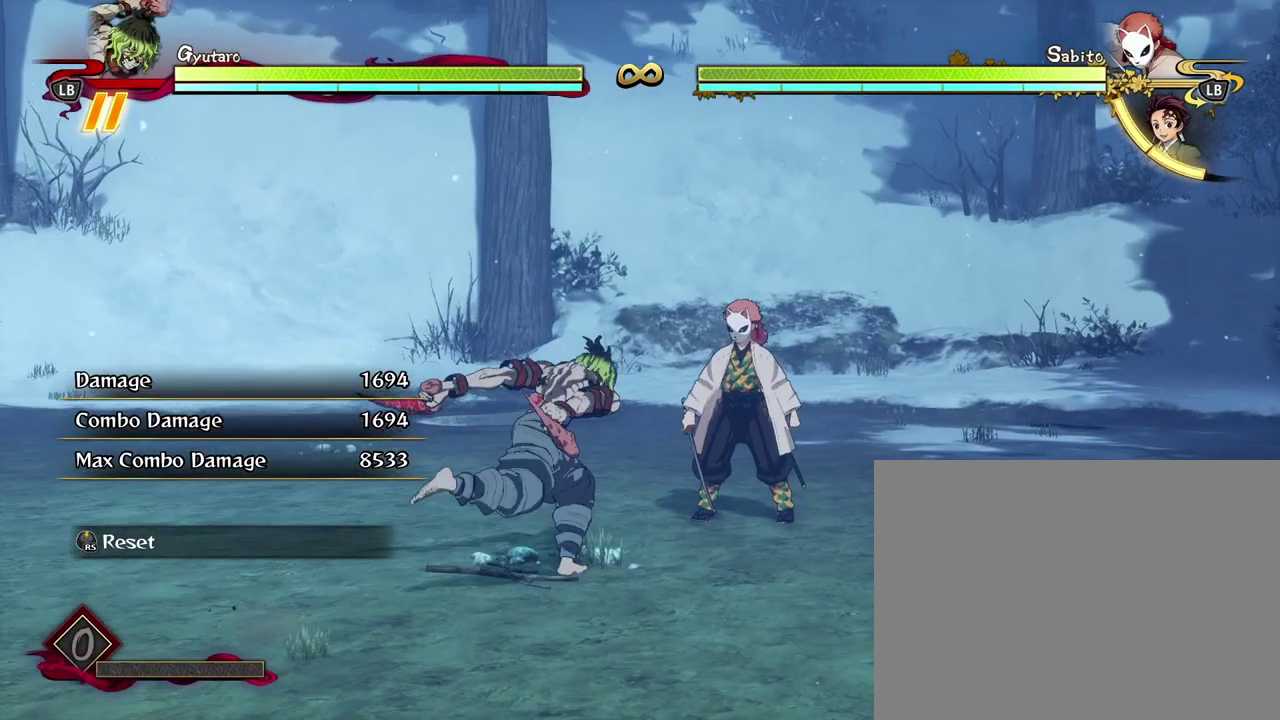
{"dt_ms": 400, "buttons": [], "left_stick": "center", "events": [[67, "left_stick", "center"]]}
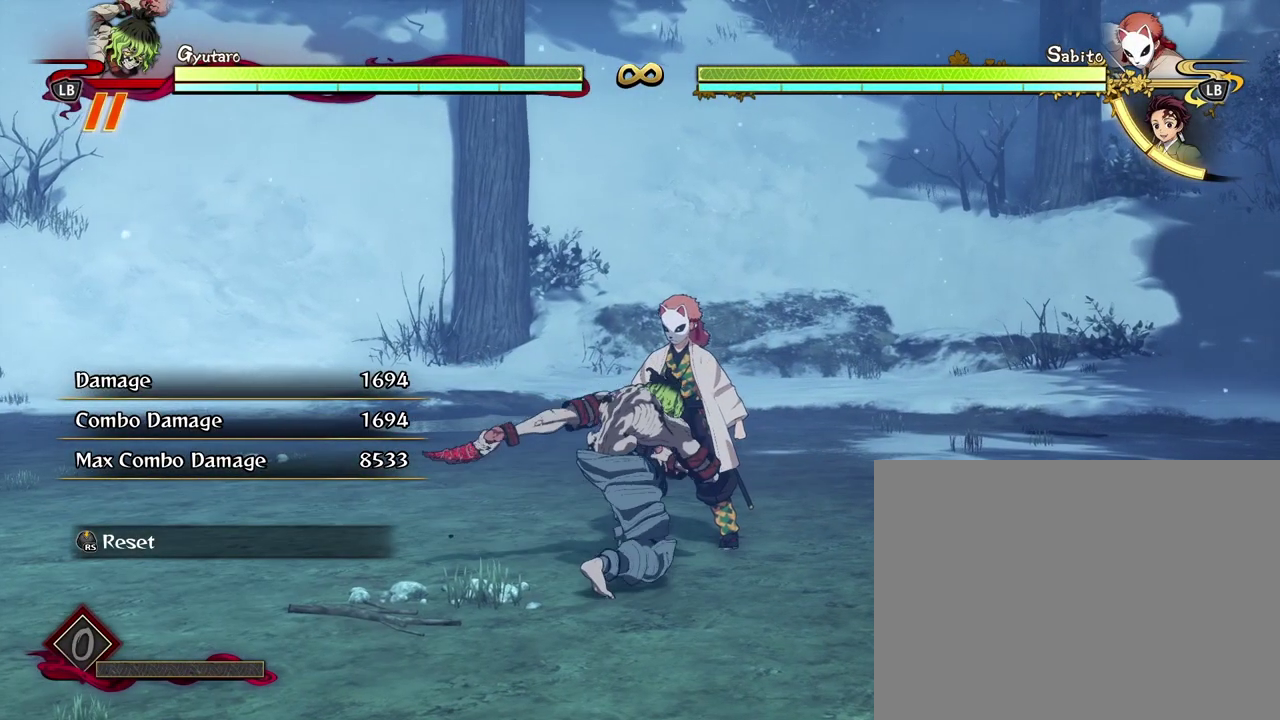
{"dt_ms": 500, "buttons": [], "left_stick": "center"}
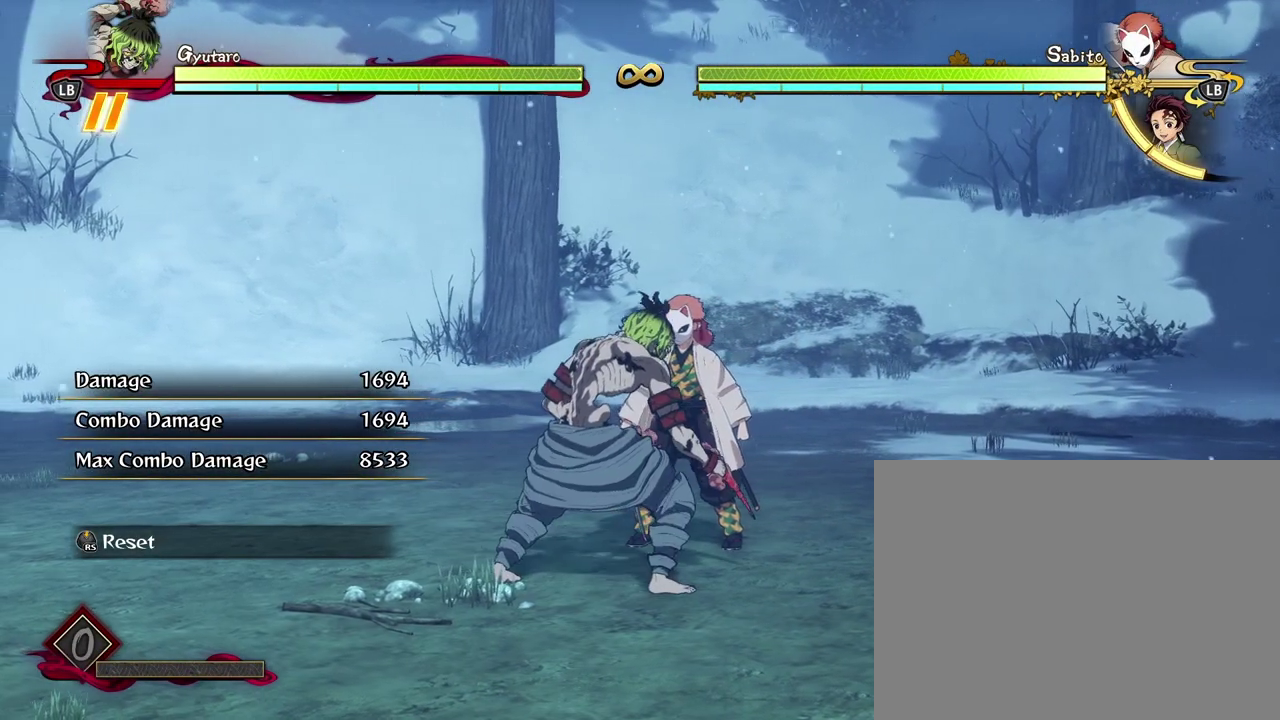
{"dt_ms": 500, "buttons": [], "left_stick": "center", "events": [[33, "R1", "down"], [167, "R1", "up"]]}
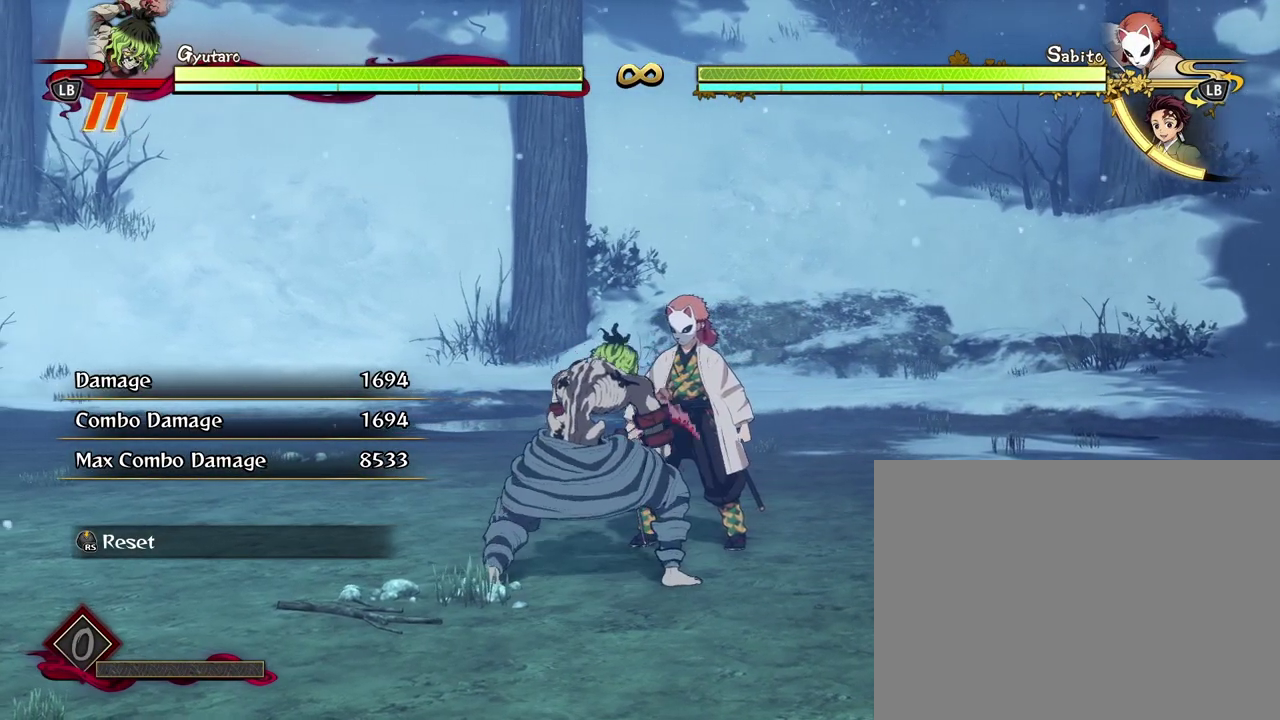
{"dt_ms": 700, "buttons": [], "left_stick": "center", "events": [[283, "R1", "down"], [283, "Y", "down"], [417, "Y", "up"], [533, "R1", "up"]]}
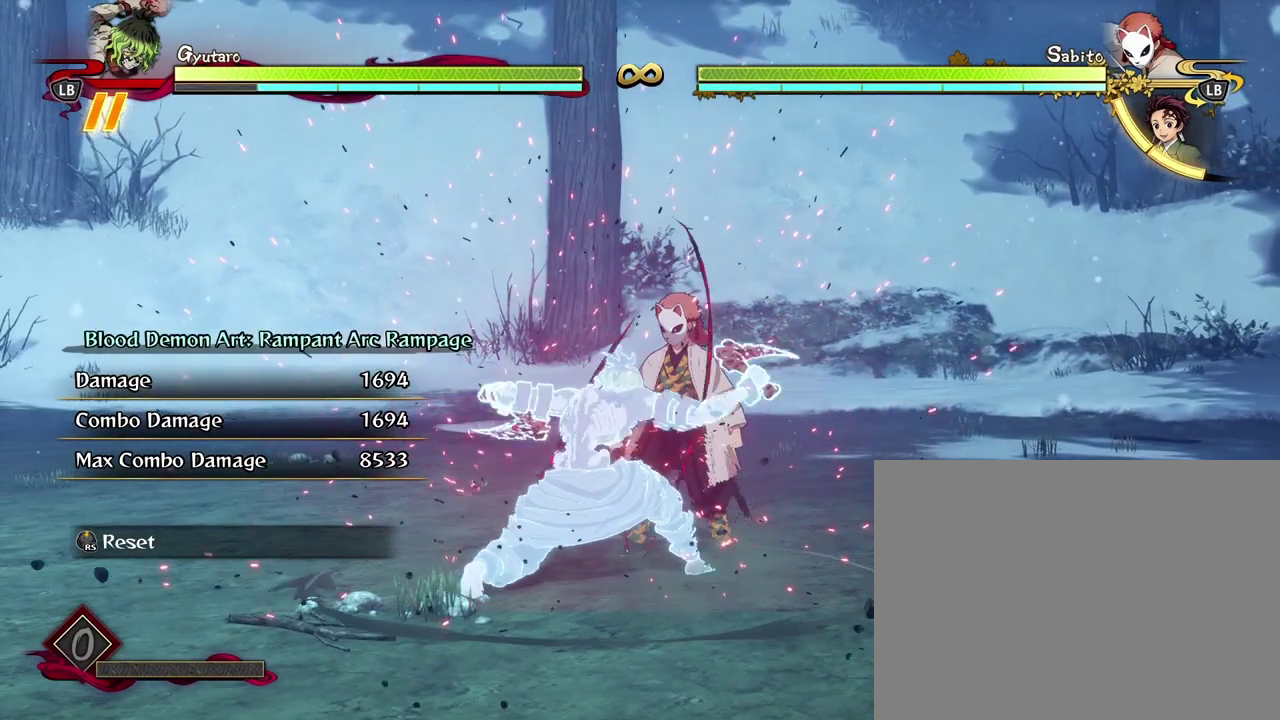
{"dt_ms": 300, "buttons": [], "left_stick": "center", "events": [[167, "X", "down"], [283, "X", "up"]]}
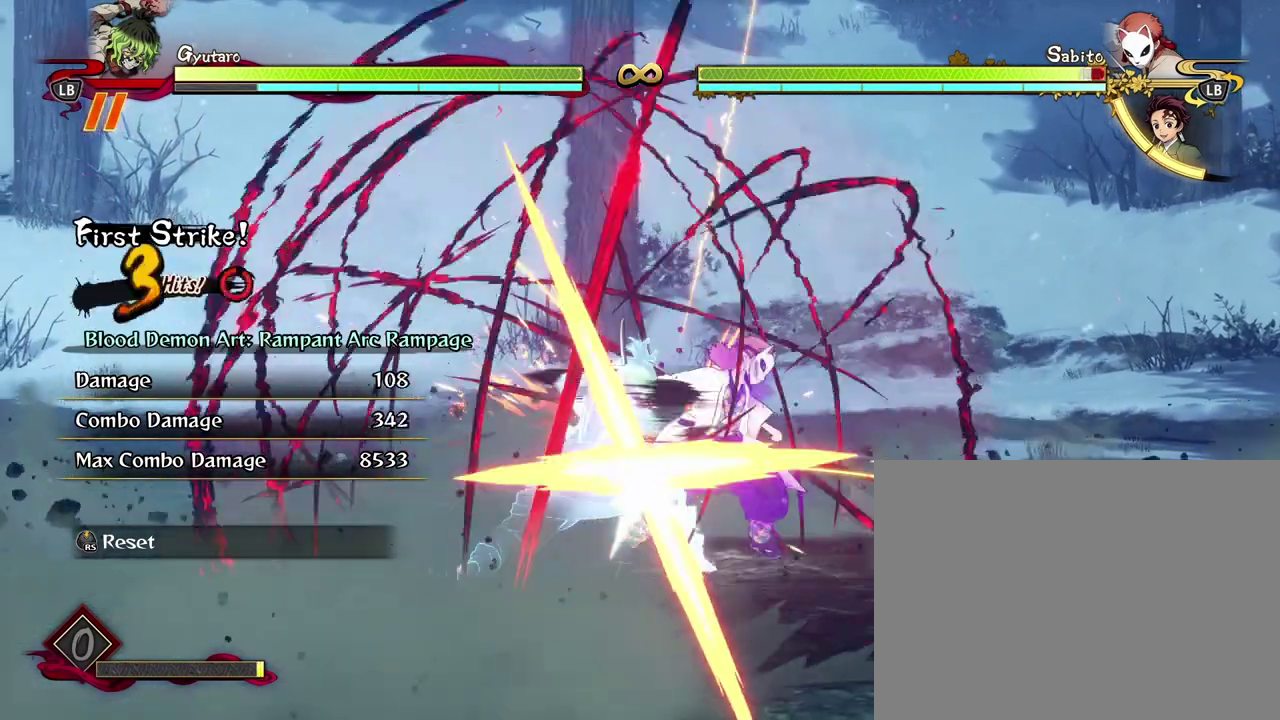
{"dt_ms": 400, "buttons": [], "left_stick": "center", "events": [[83, "X", "down"], [183, "X", "up"], [283, "X", "down"], [383, "X", "up"]]}
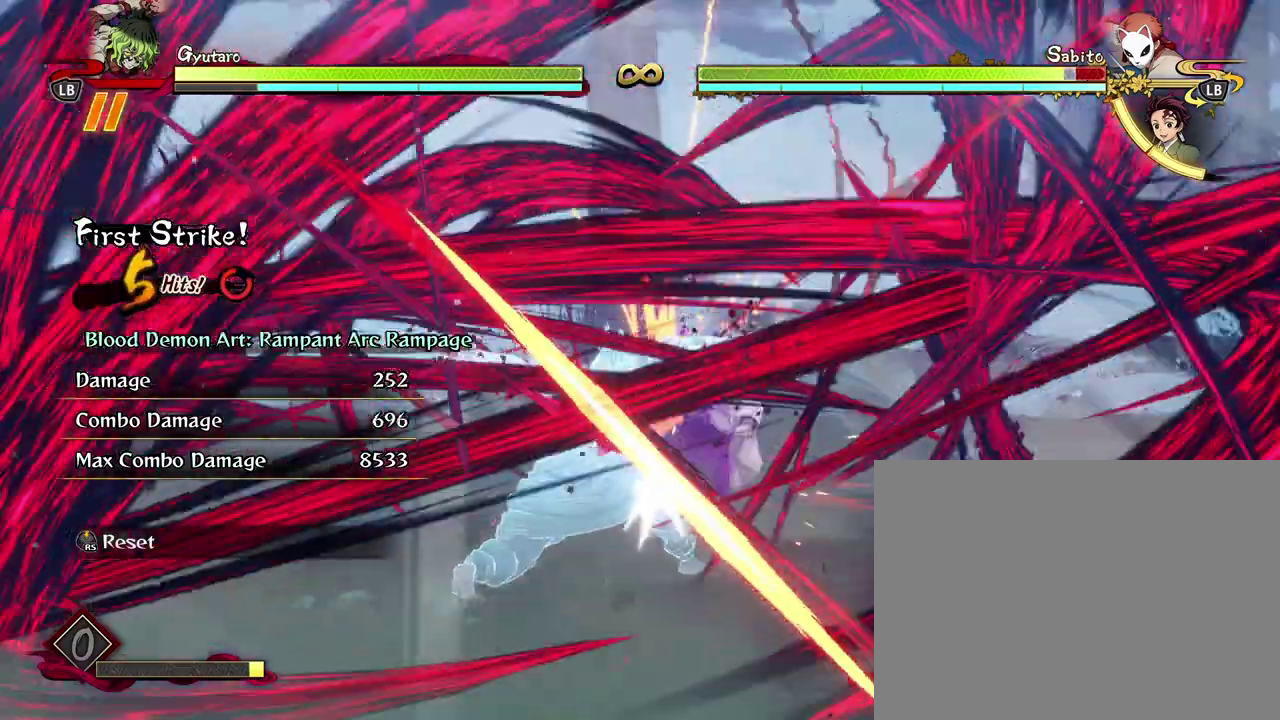
{"dt_ms": 800, "buttons": [], "left_stick": "center", "events": [[83, "X", "down"], [183, "X", "up"], [283, "X", "down"], [400, "X", "up"], [467, "X", "down"], [583, "X", "up"], [667, "X", "down"], [767, "X", "up"]]}
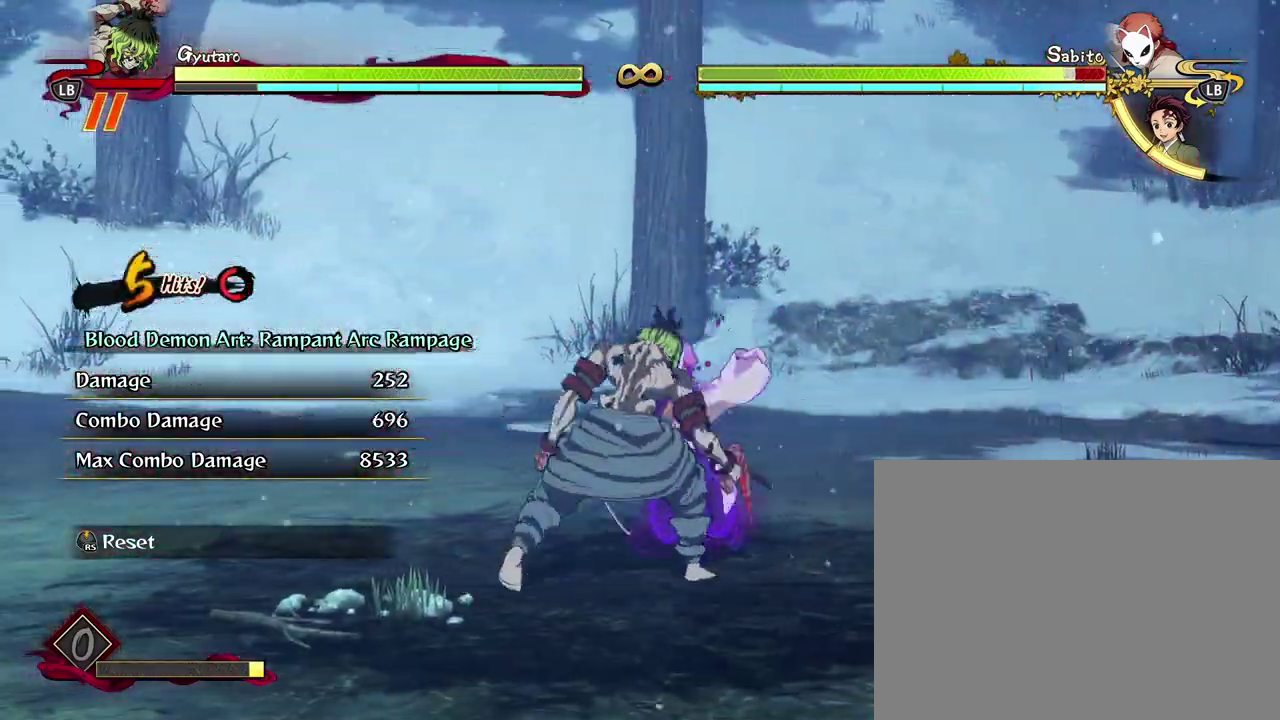
{"dt_ms": 300, "buttons": ["X"], "left_stick": "center", "events": [[50, "X", "down"], [167, "X", "up"], [250, "X", "down"]]}